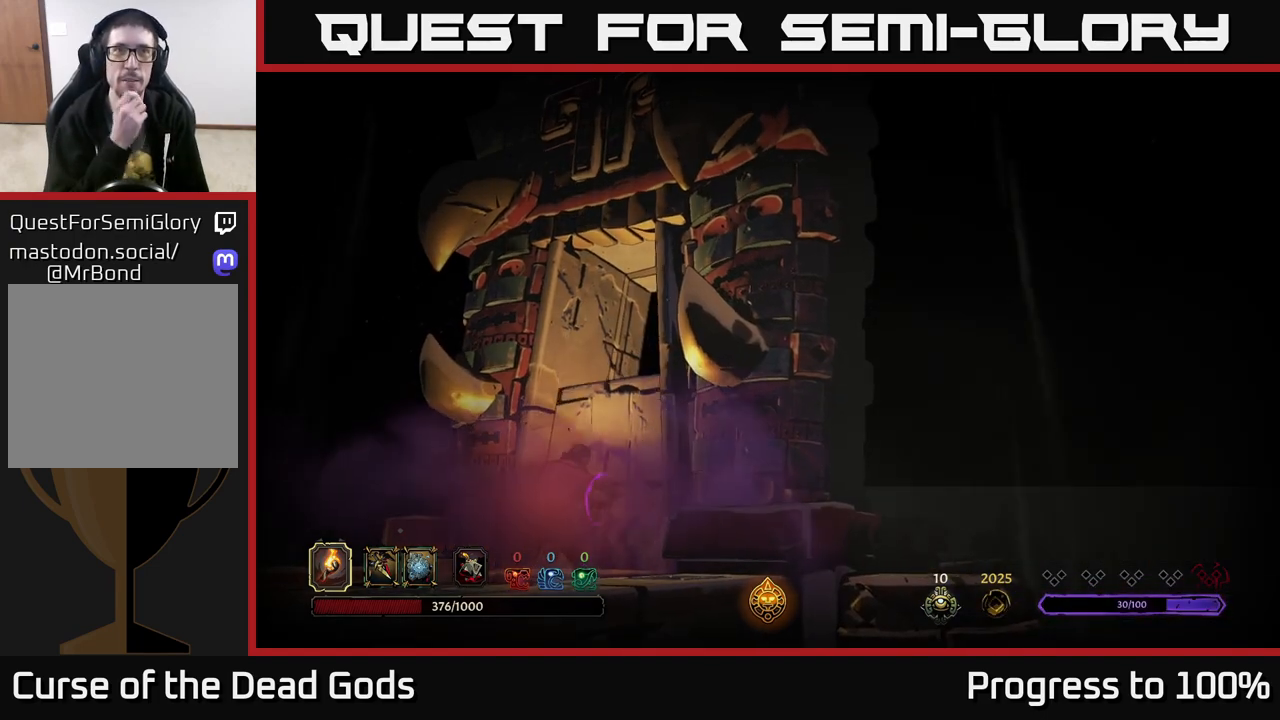
Gameplay with a controller (Xbox layout); each line is a JSON object with the inputs held at the frame after it. "events" lists button and stick changes between this image and that frame as [ms after this image, input, new state], when the widget could be followed in between.
{"buttons": [], "left_stick": "center", "right_stick": "center", "events": []}
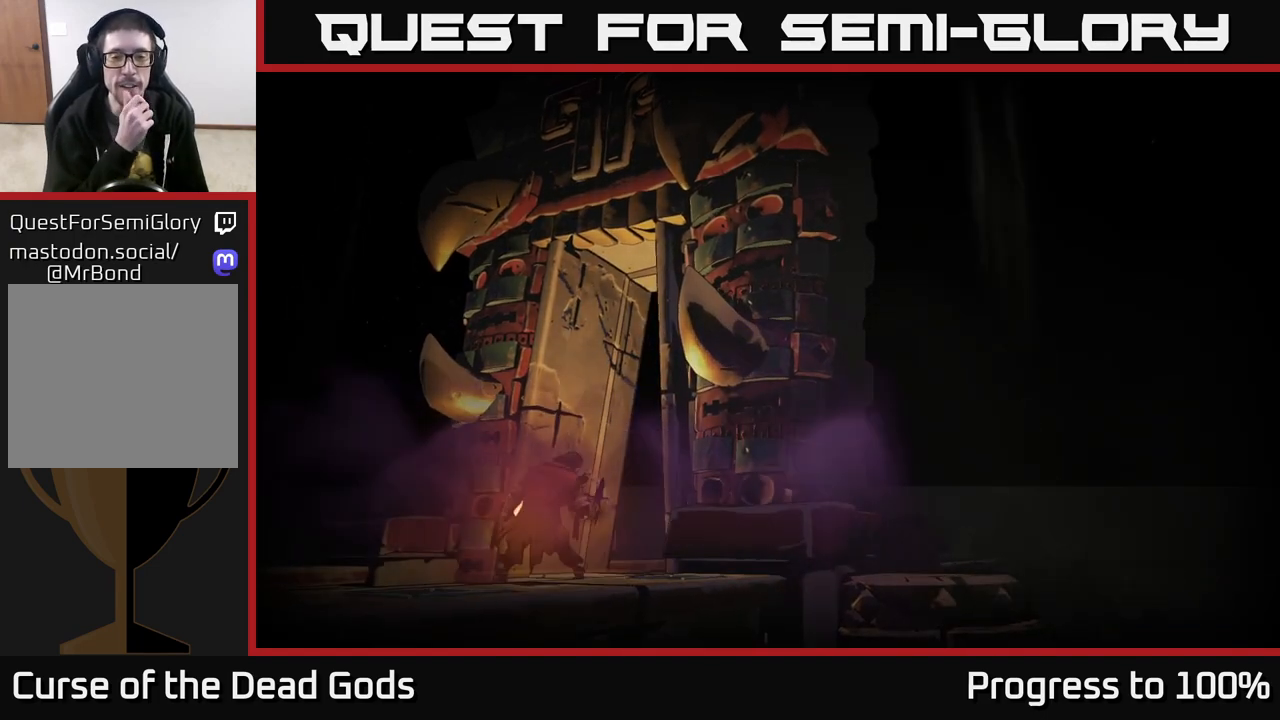
{"buttons": [], "left_stick": "center", "right_stick": "center", "events": []}
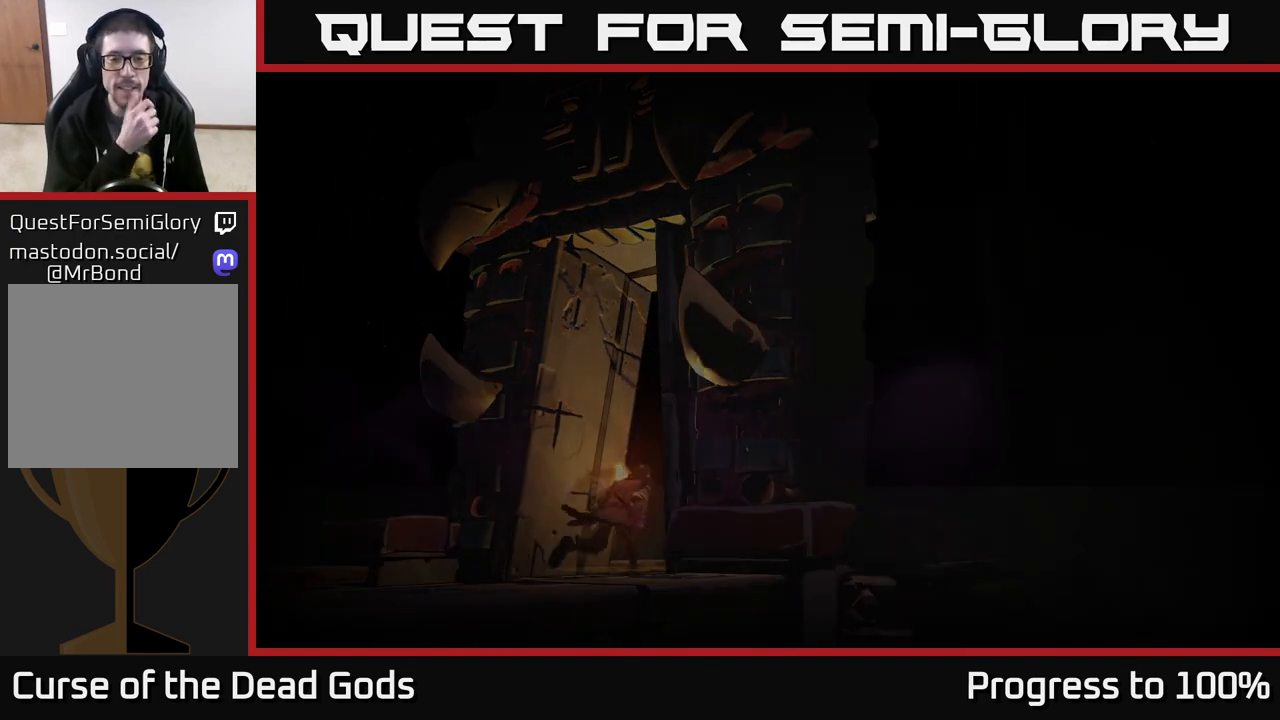
{"buttons": [], "left_stick": "center", "right_stick": "center", "events": []}
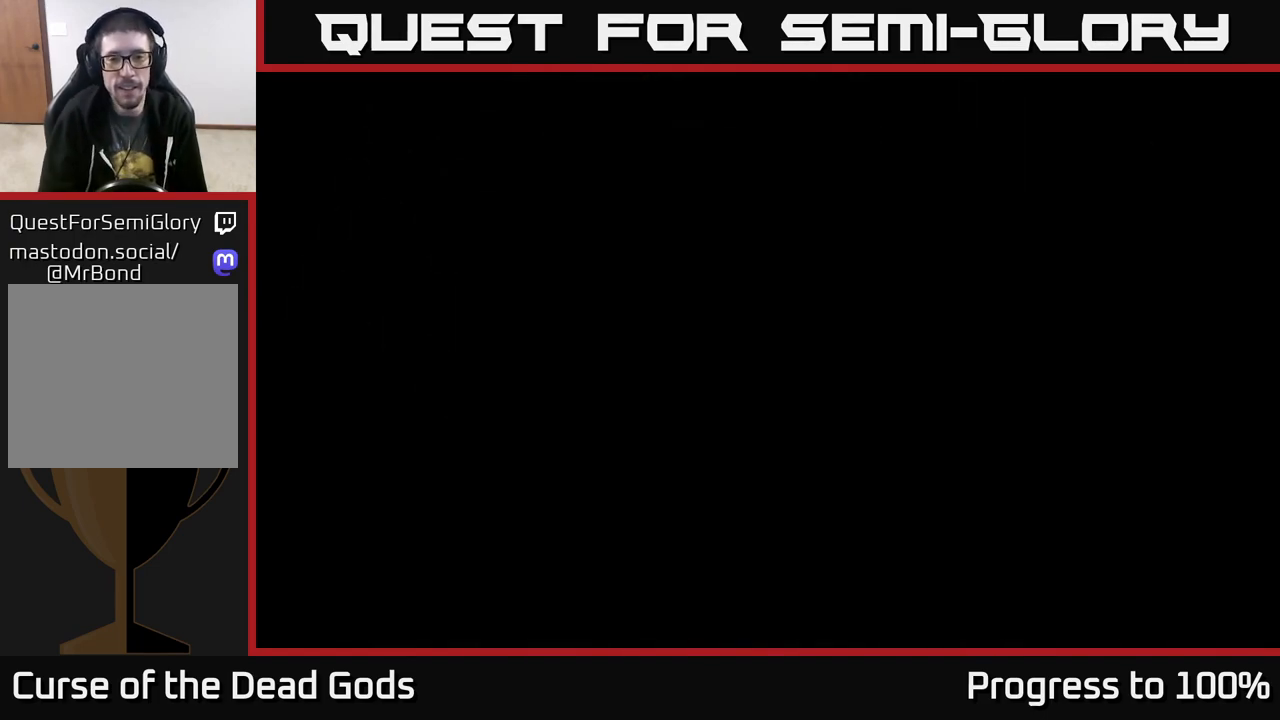
{"buttons": [], "left_stick": "center", "right_stick": "center", "events": []}
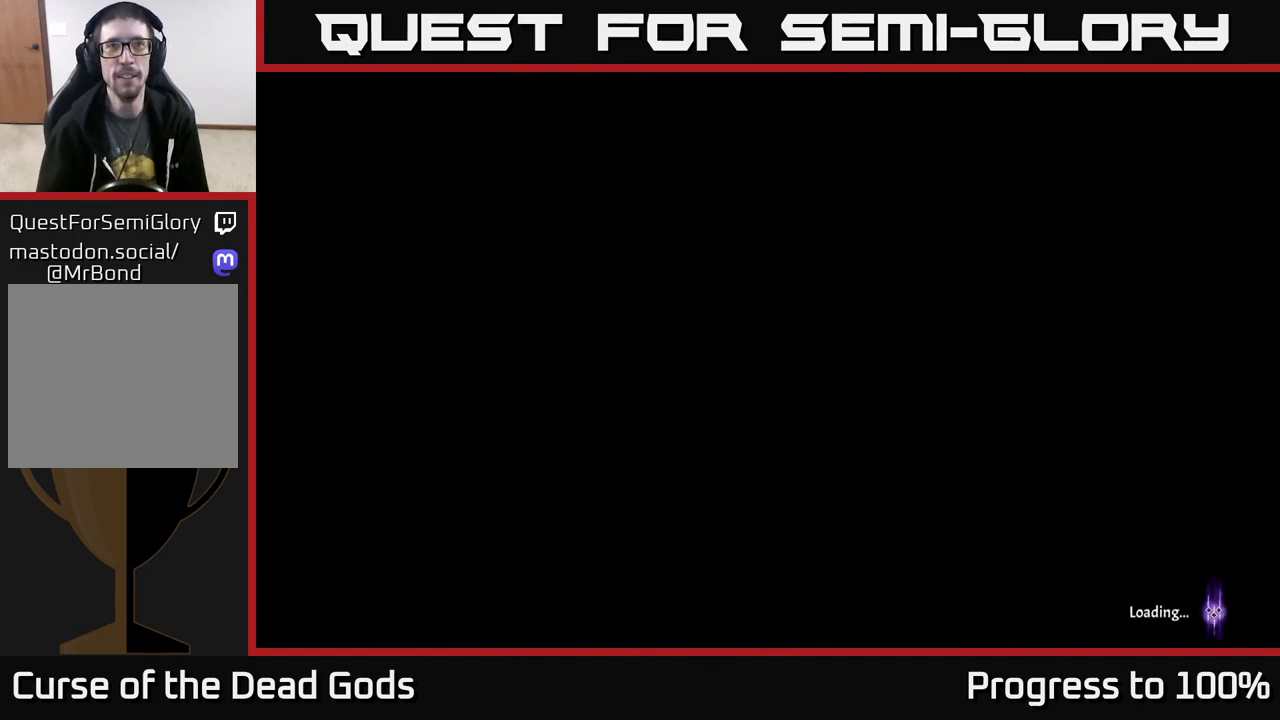
{"buttons": [], "left_stick": "center", "right_stick": "center", "events": []}
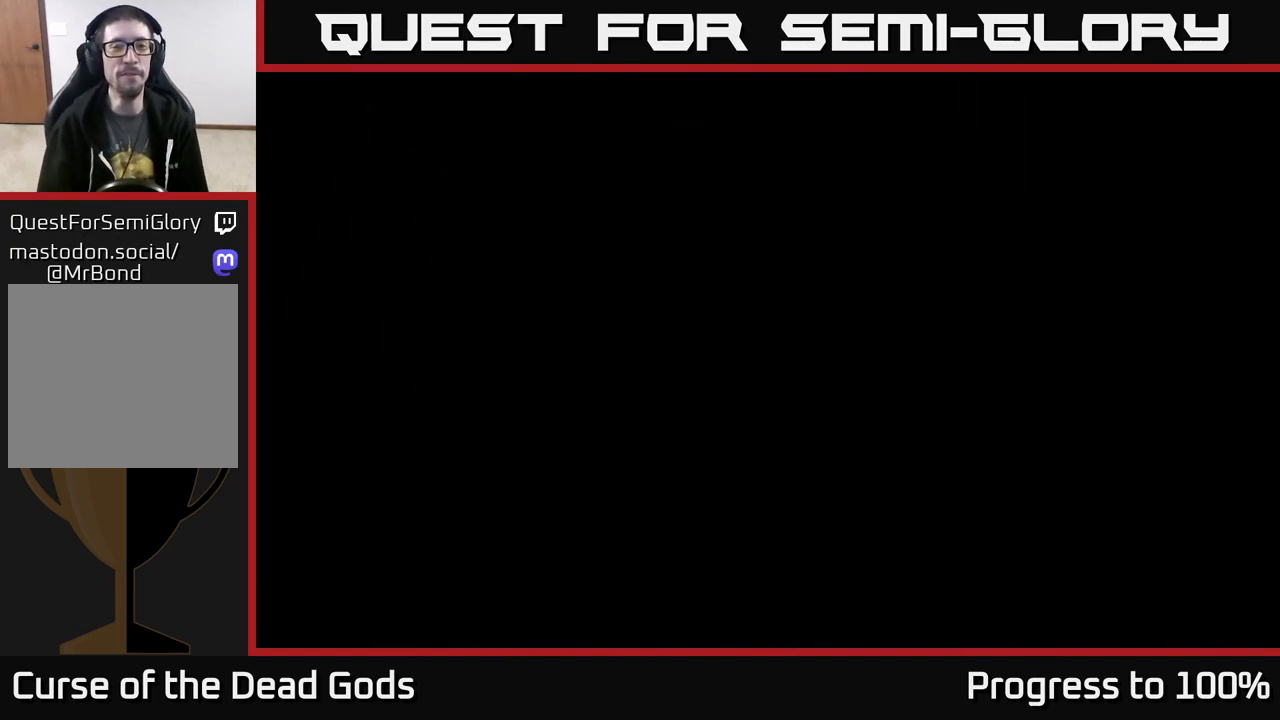
{"buttons": [], "left_stick": "right", "right_stick": "center", "events": [[500, "left_stick", "right"]]}
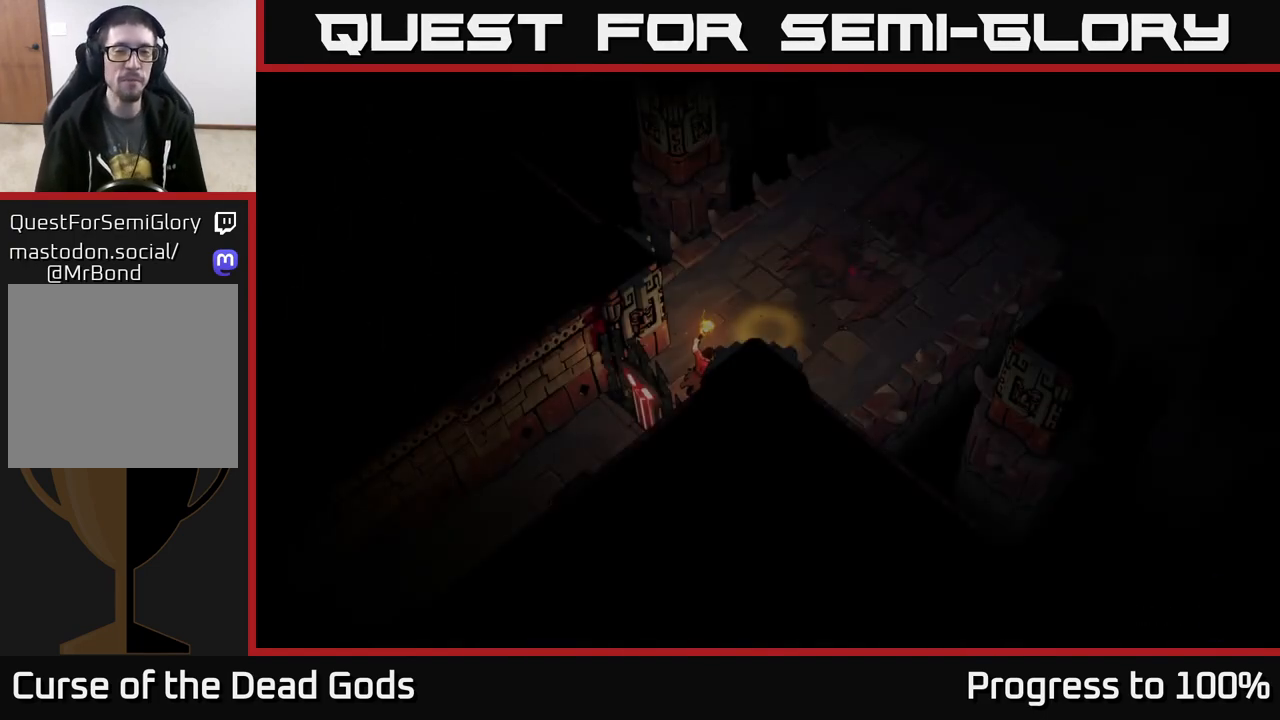
{"buttons": [], "left_stick": "up-right", "right_stick": "center", "events": [[350, "left_stick", "up-right"]]}
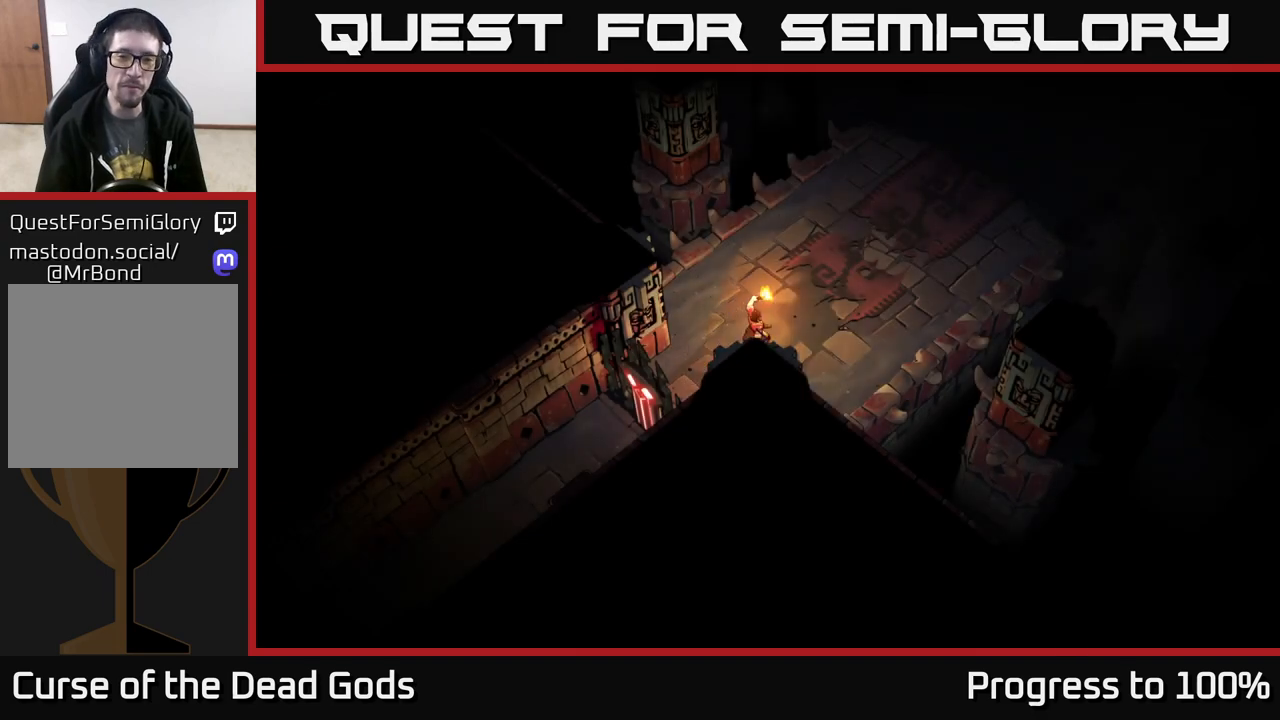
{"buttons": [], "left_stick": "up-right", "right_stick": "center", "events": []}
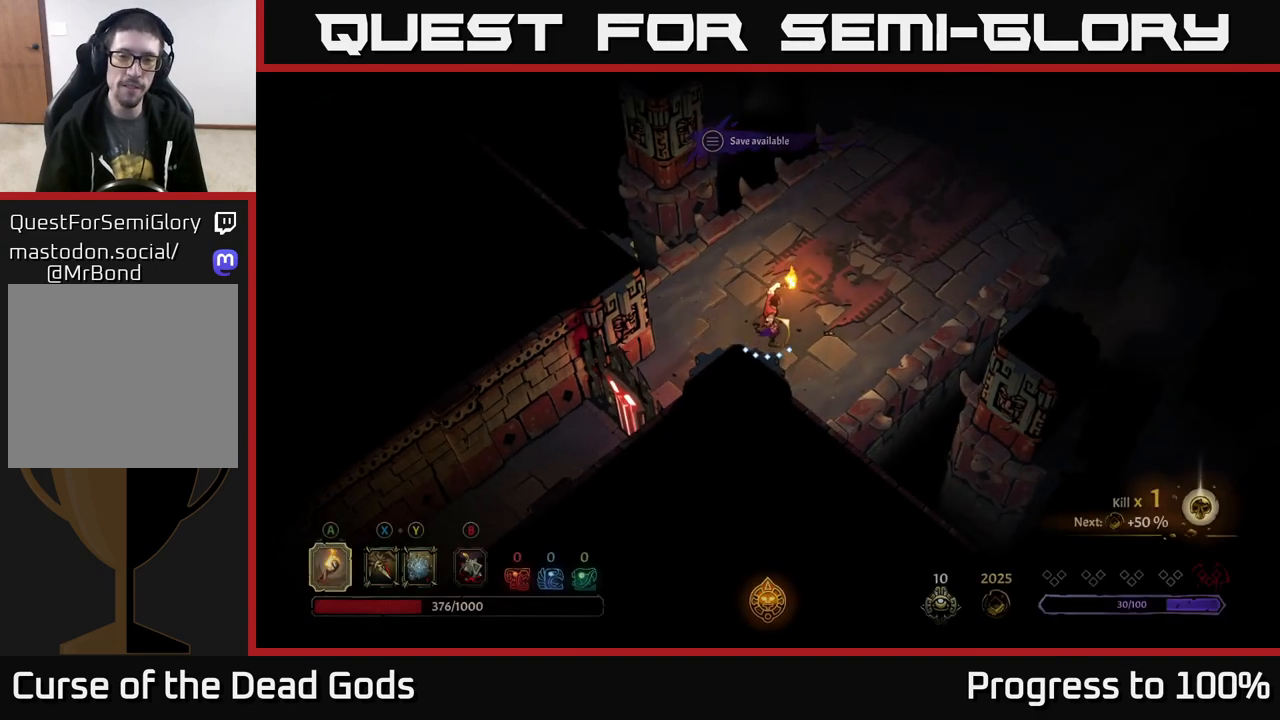
{"buttons": [], "left_stick": "up-right", "right_stick": "center", "events": []}
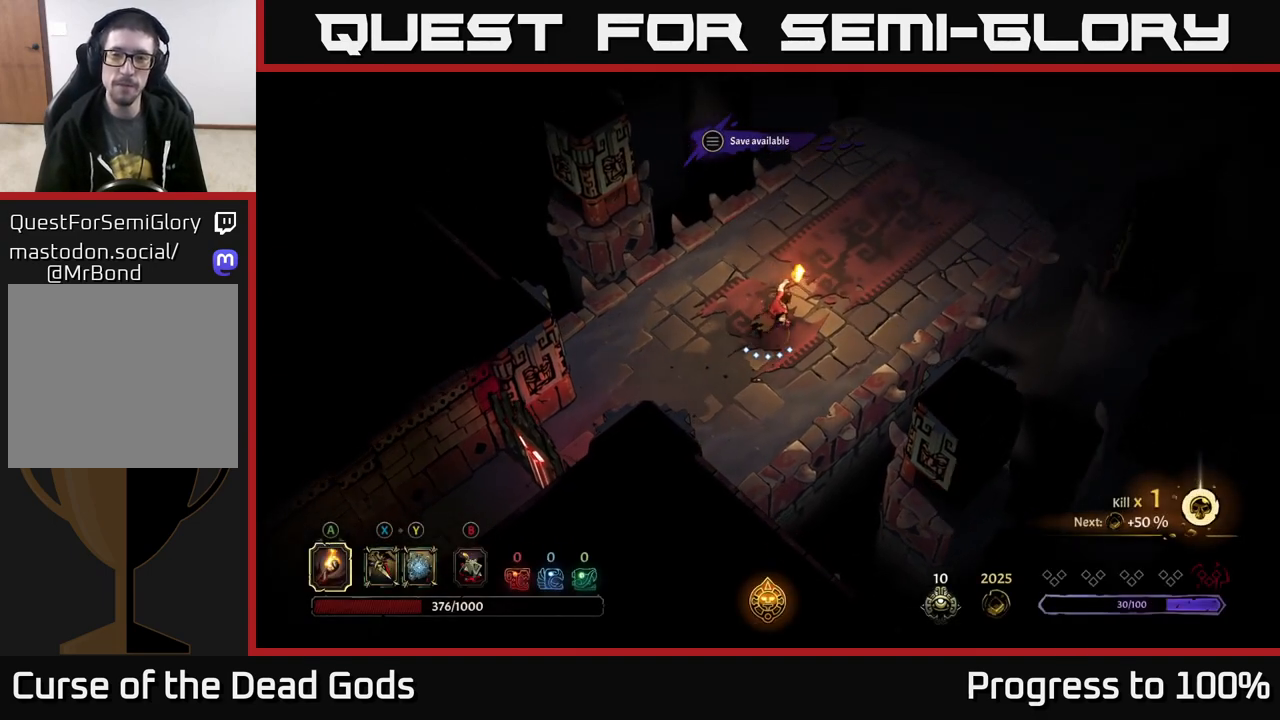
{"buttons": [], "left_stick": "up-right", "right_stick": "center", "events": [[200, "R2", "down"], [417, "R2", "up"]]}
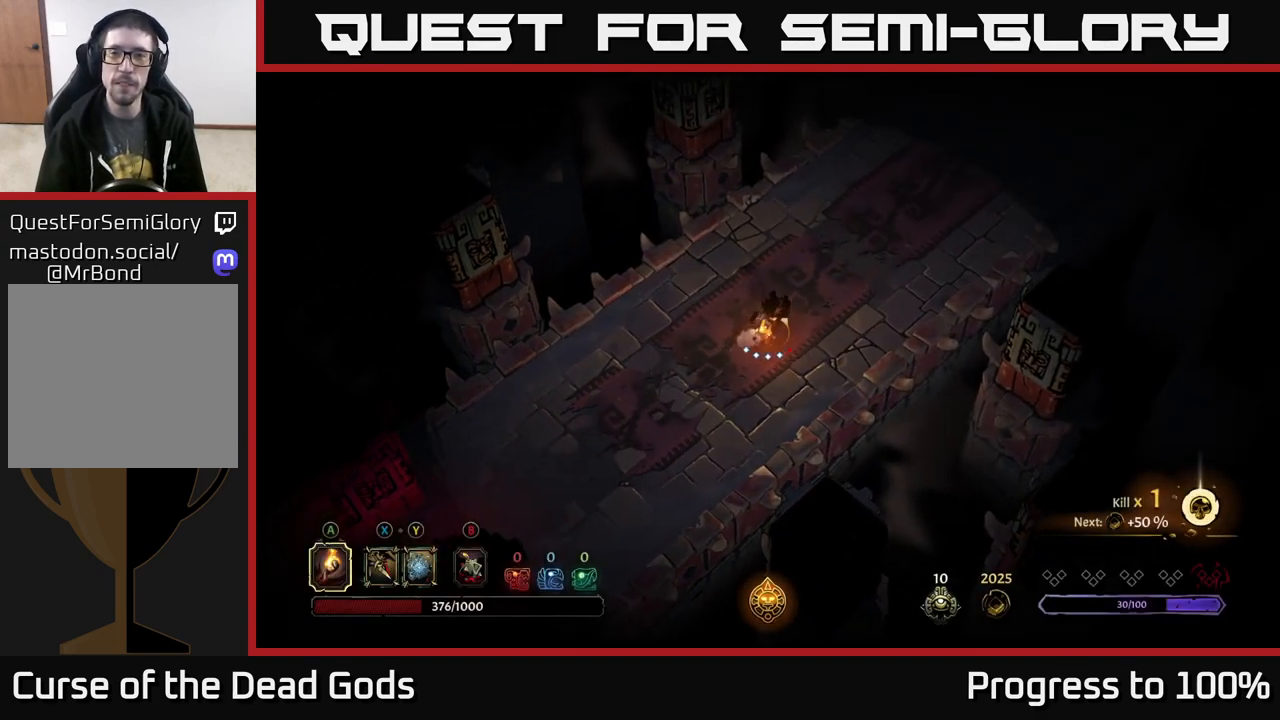
{"buttons": [], "left_stick": "up-right", "right_stick": "center", "events": []}
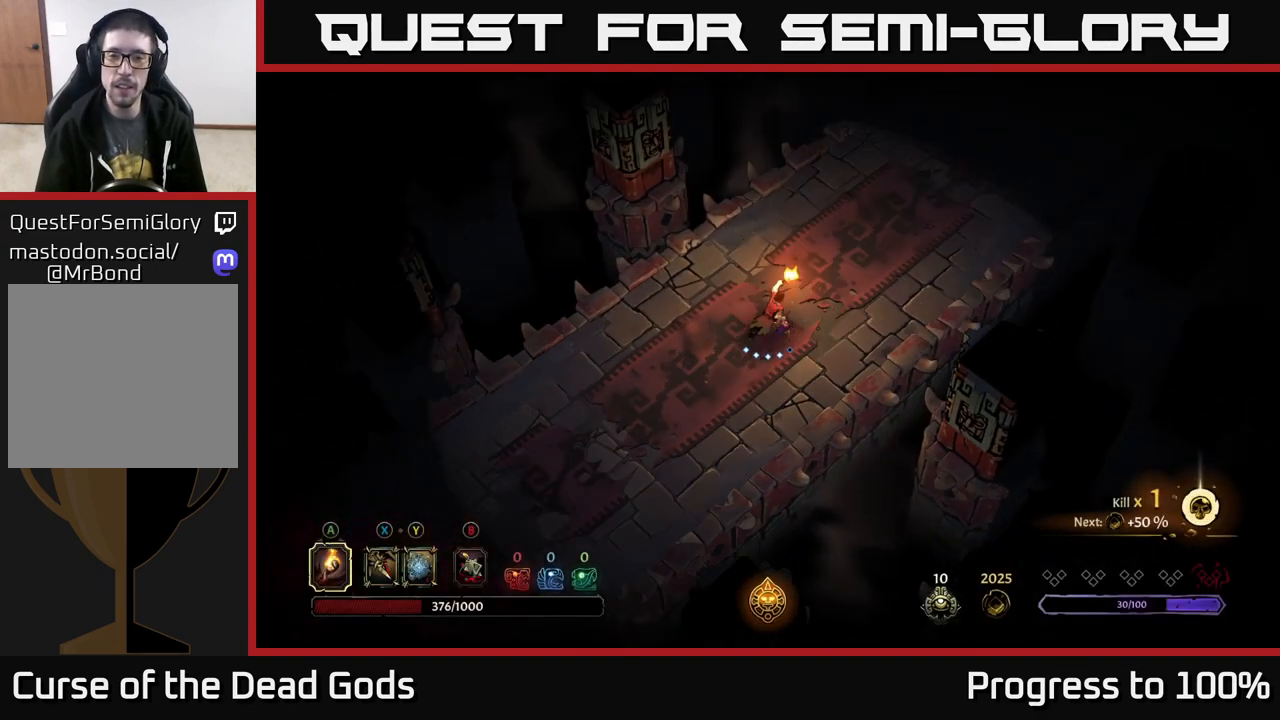
{"buttons": [], "left_stick": "up-right", "right_stick": "center", "events": []}
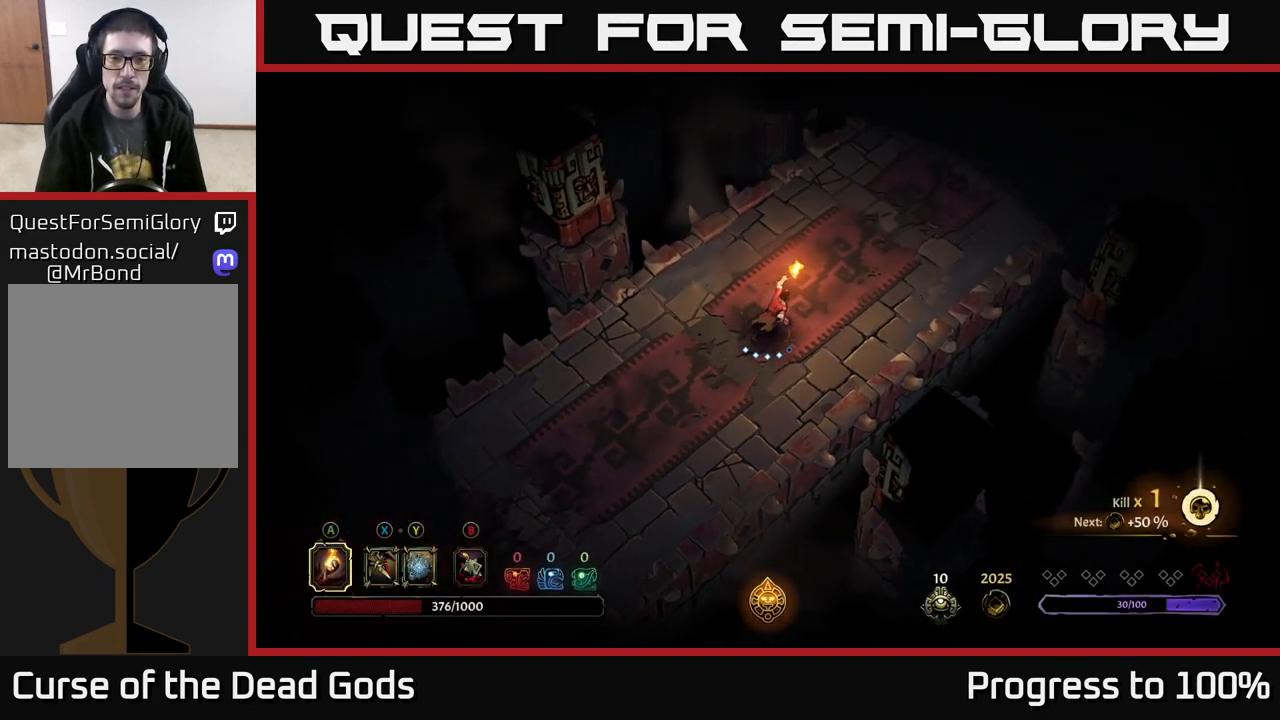
{"buttons": [], "left_stick": "up-right", "right_stick": "center", "events": []}
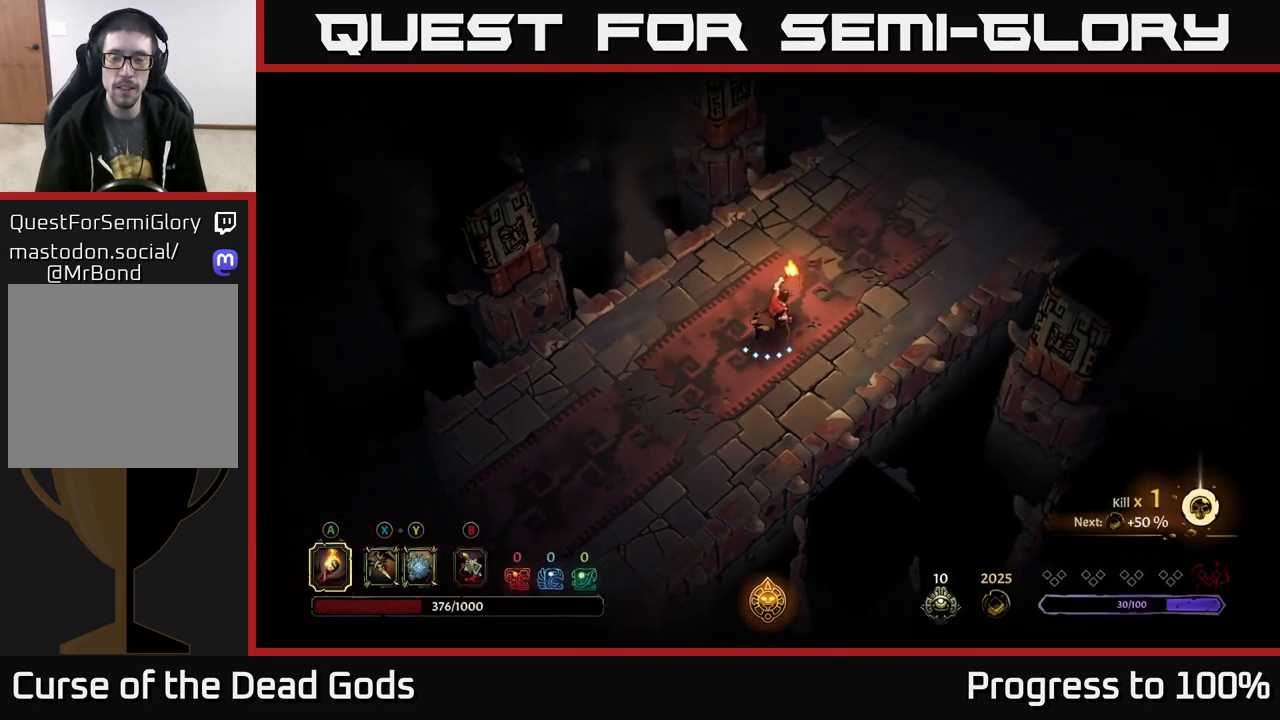
{"buttons": [], "left_stick": "up-right", "right_stick": "center", "events": []}
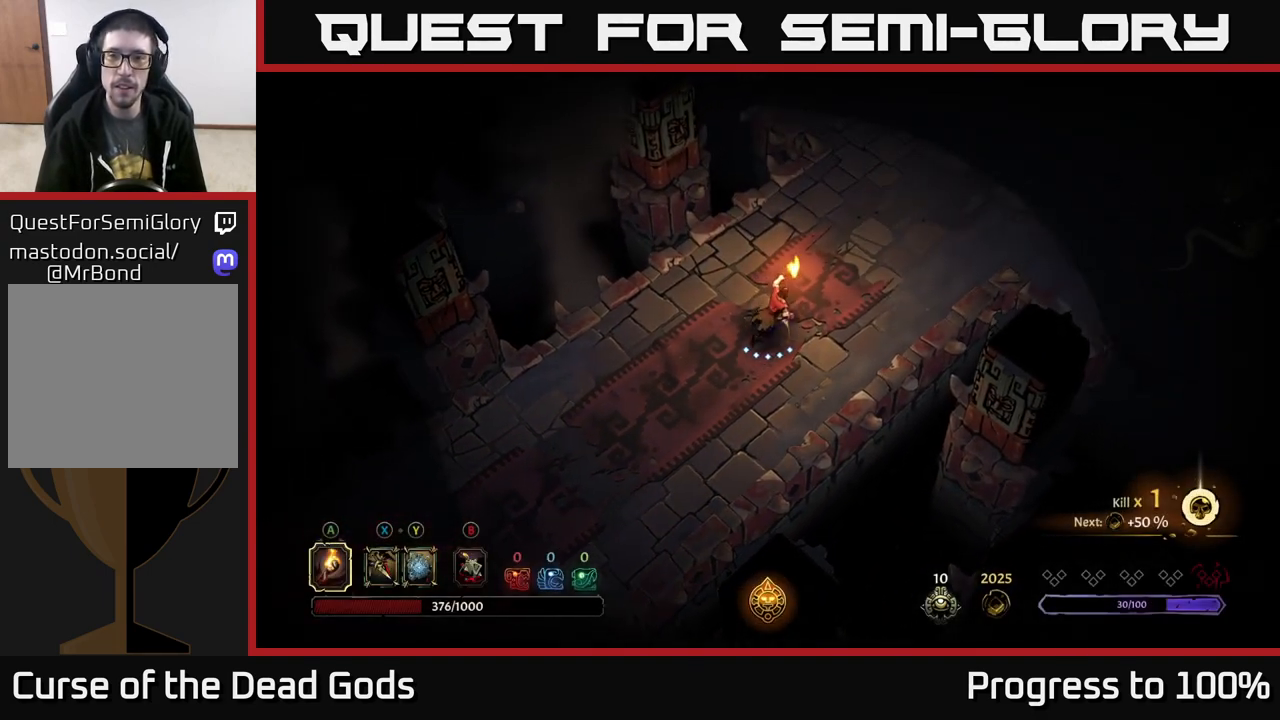
{"buttons": [], "left_stick": "up-right", "right_stick": "center", "events": []}
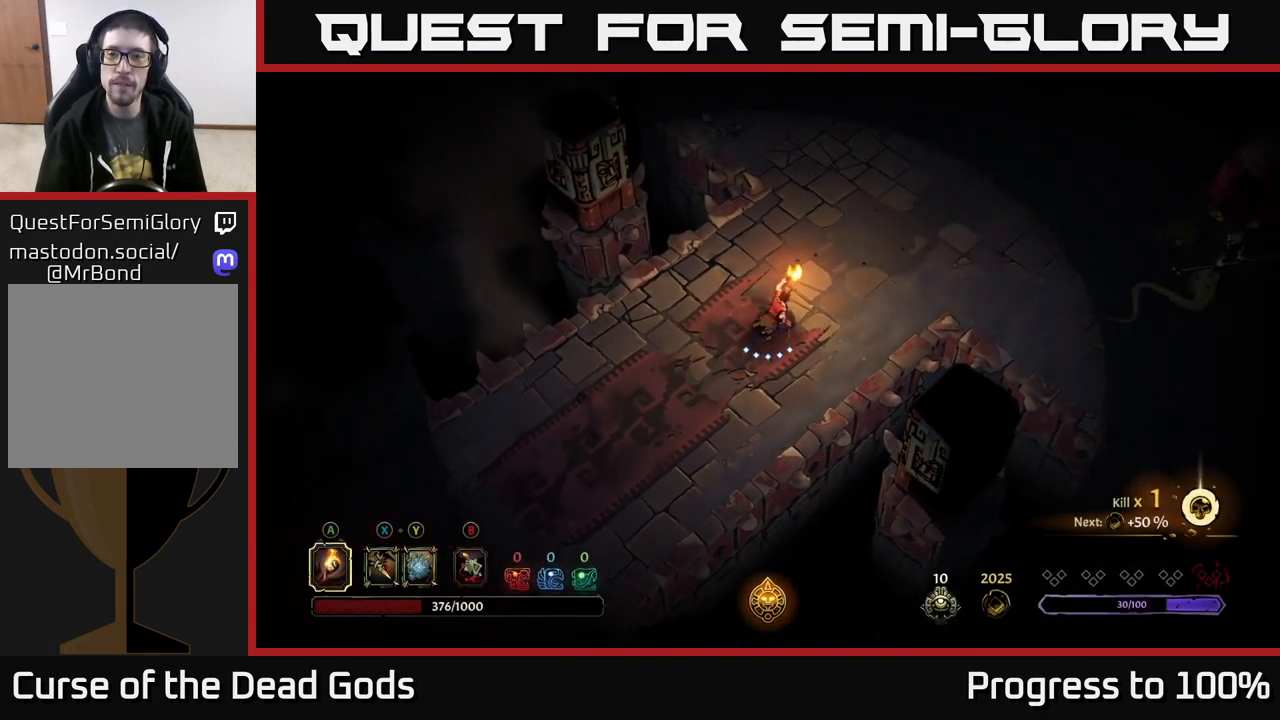
{"buttons": [], "left_stick": "up-right", "right_stick": "center", "events": []}
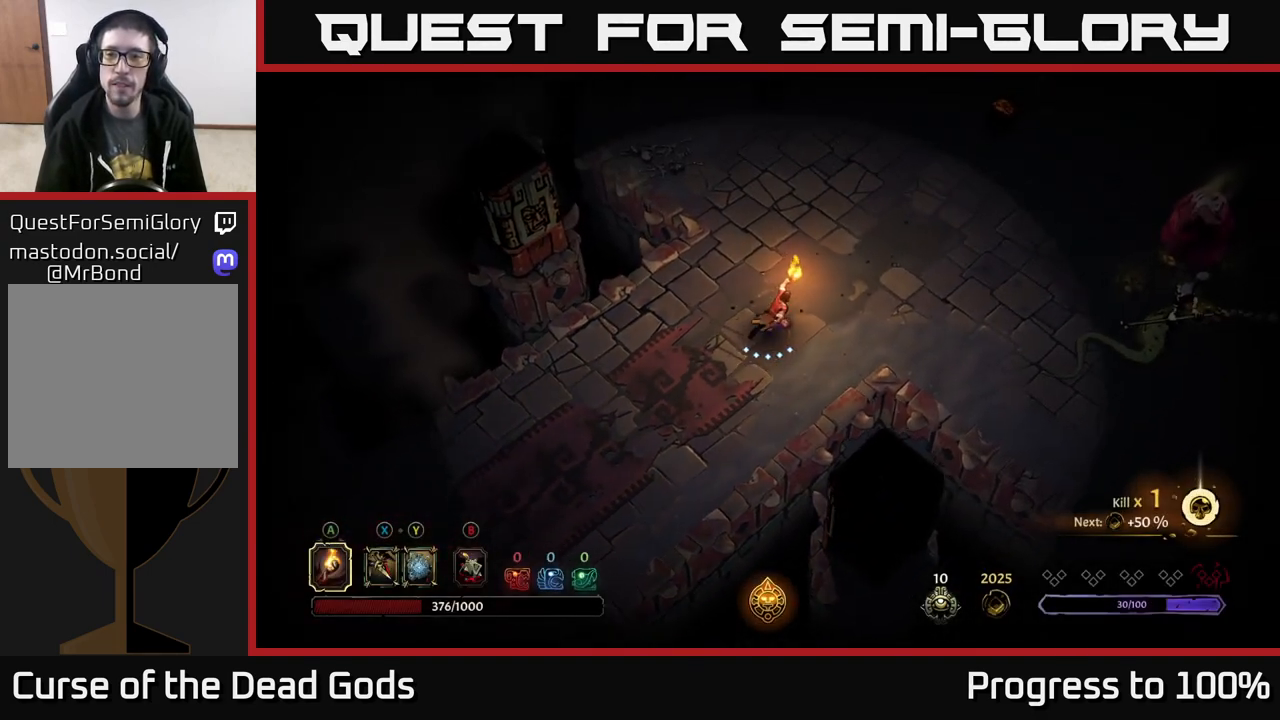
{"buttons": [], "left_stick": "right", "right_stick": "center", "events": [[100, "left_stick", "right"]]}
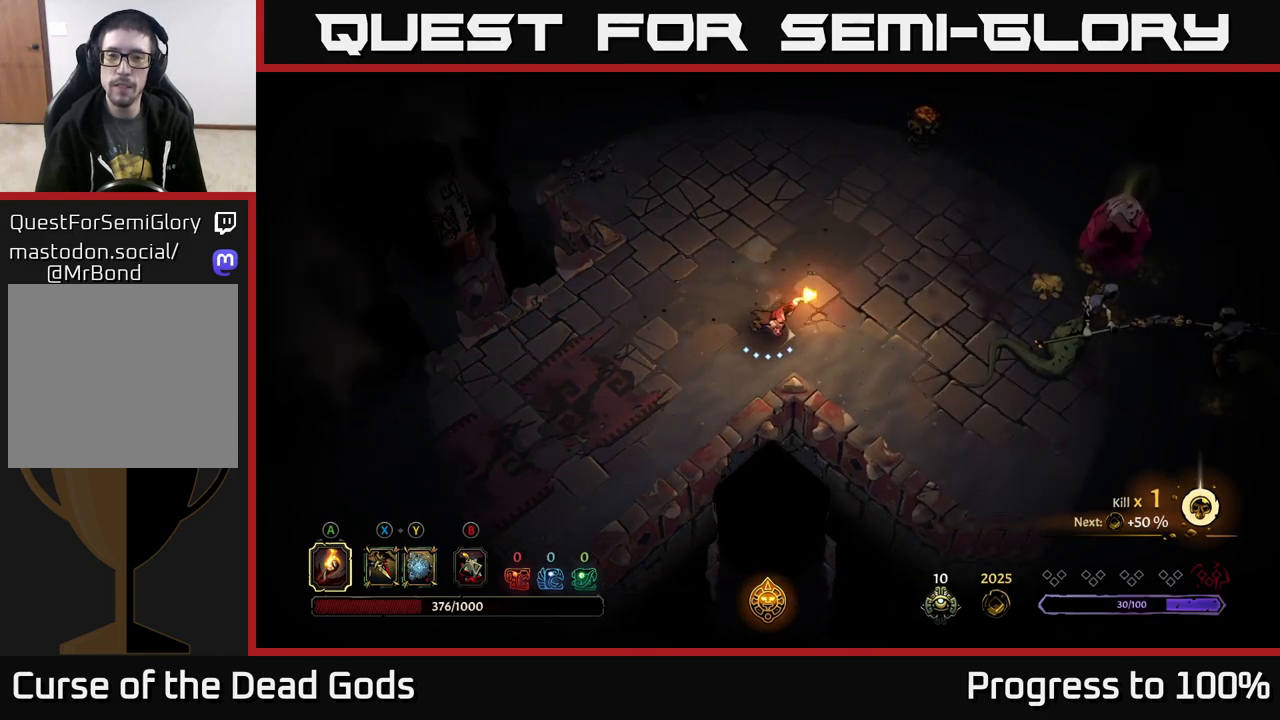
{"buttons": ["X"], "left_stick": "right", "right_stick": "center", "events": [[50, "X", "down"], [117, "X", "up"], [183, "X", "down"], [250, "X", "up"], [433, "X", "down"]]}
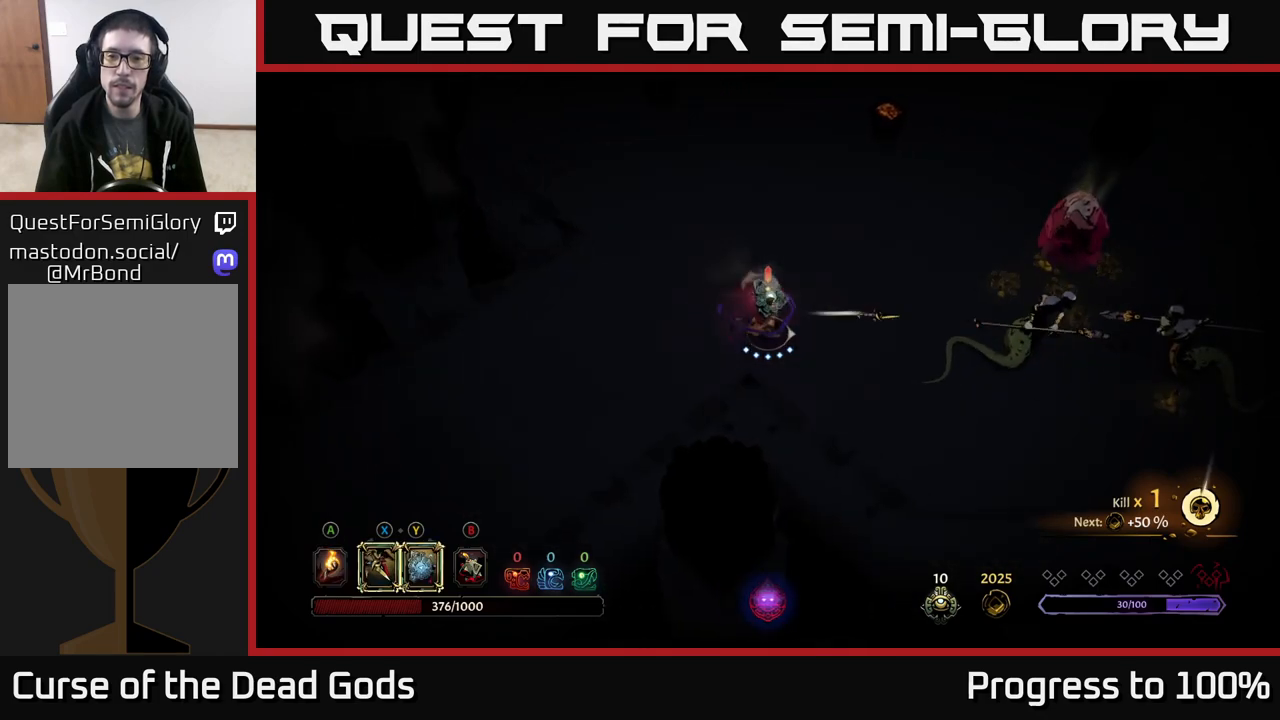
{"buttons": [], "left_stick": "right", "right_stick": "center", "events": [[67, "X", "up"], [233, "X", "down"], [367, "X", "up"]]}
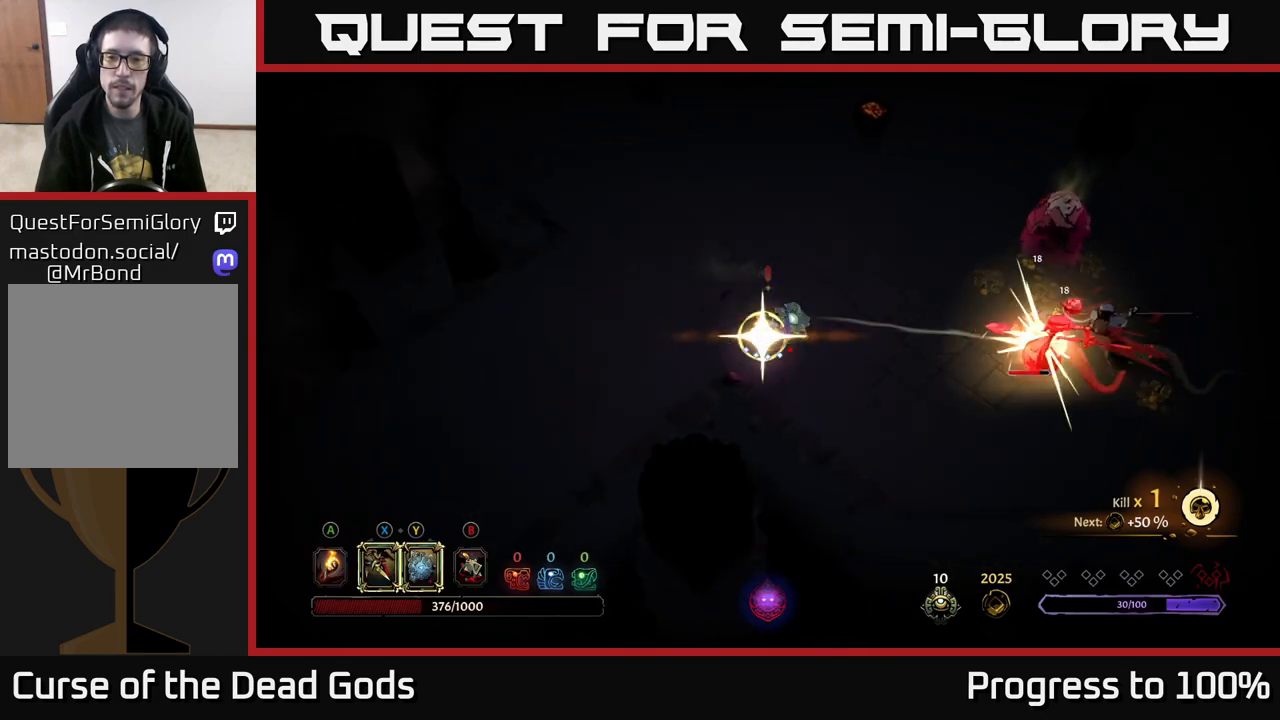
{"buttons": [], "left_stick": "right", "right_stick": "center", "events": []}
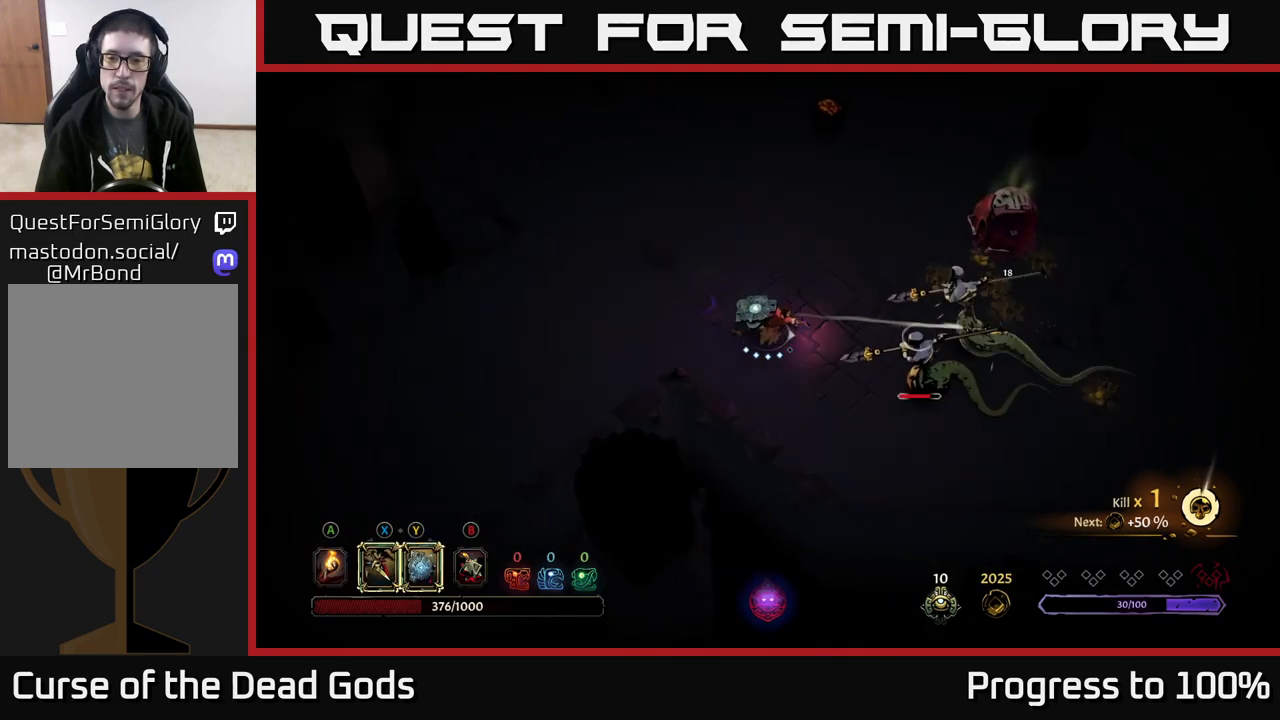
{"buttons": ["Y"], "left_stick": "down-right", "right_stick": "center", "events": [[83, "left_stick", "down-right"], [367, "Y", "down"]]}
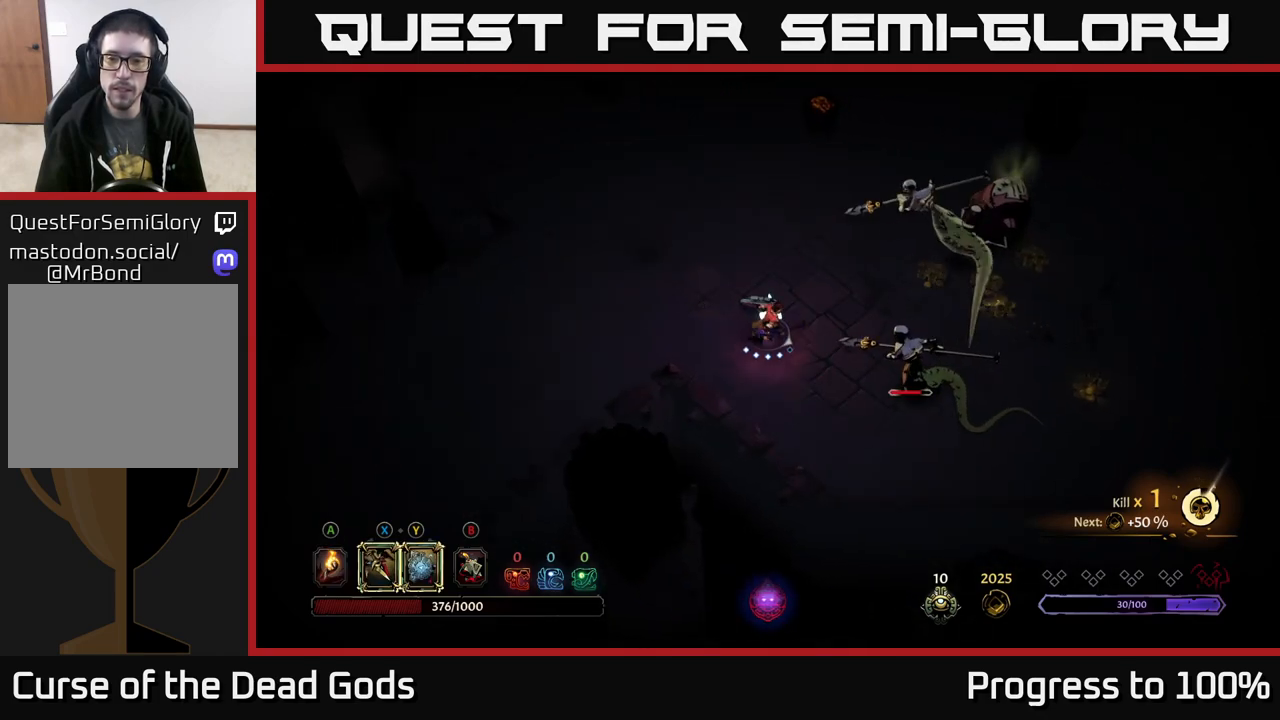
{"buttons": ["X"], "left_stick": "down-right", "right_stick": "center", "events": [[233, "Y", "up"], [433, "X", "down"]]}
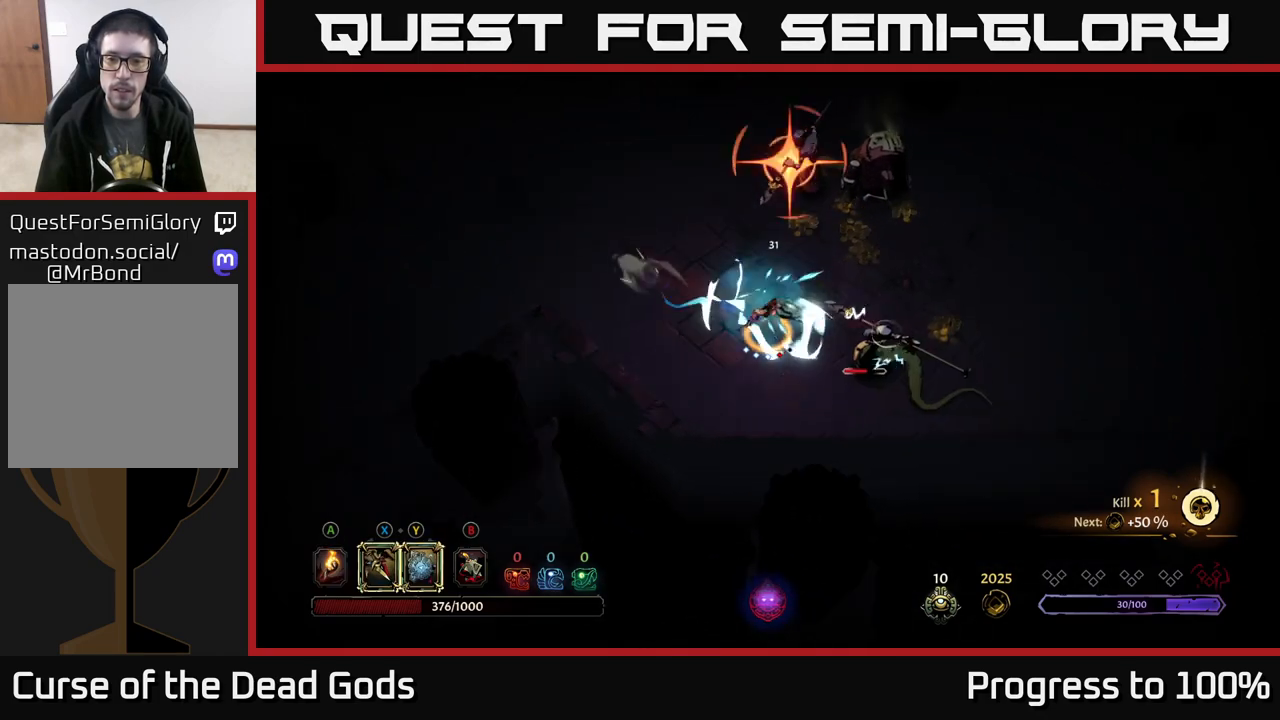
{"buttons": [], "left_stick": "right", "right_stick": "center", "events": [[17, "X", "up"], [83, "left_stick", "right"], [233, "X", "down"], [317, "X", "up"]]}
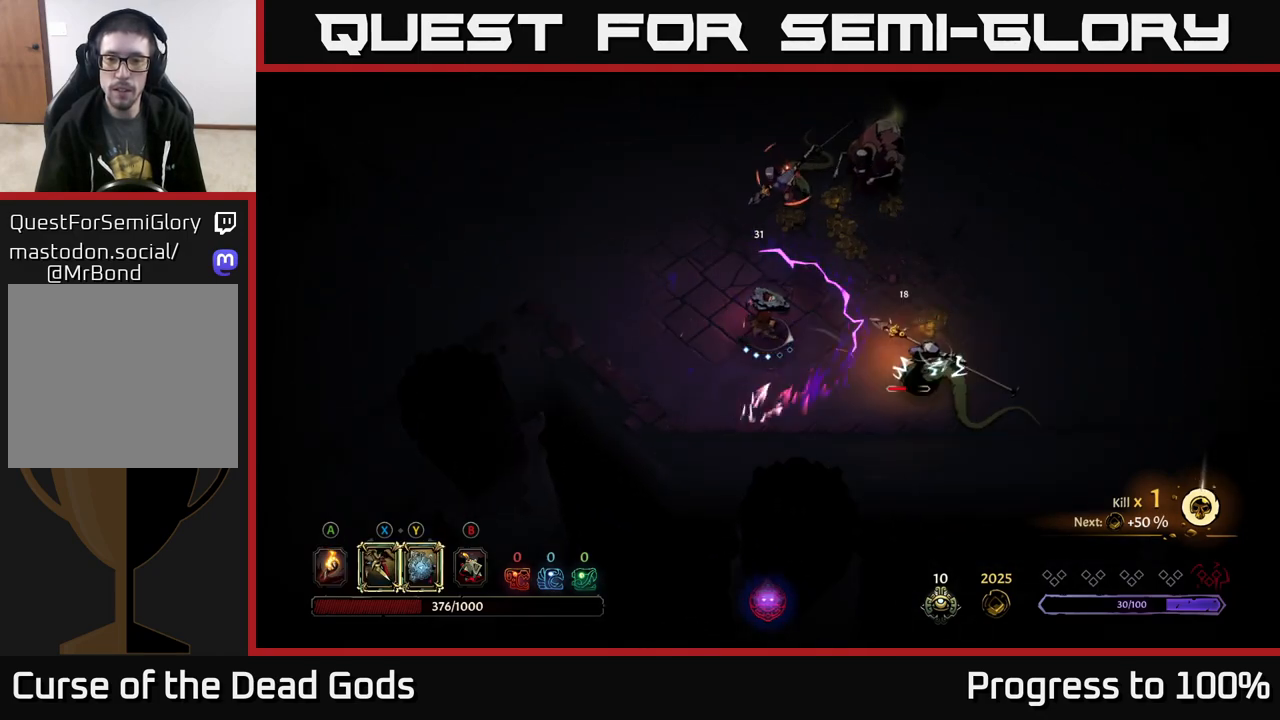
{"buttons": [], "left_stick": "up-right", "right_stick": "center", "events": [[50, "R2", "down"], [167, "R2", "up"], [433, "left_stick", "up-right"]]}
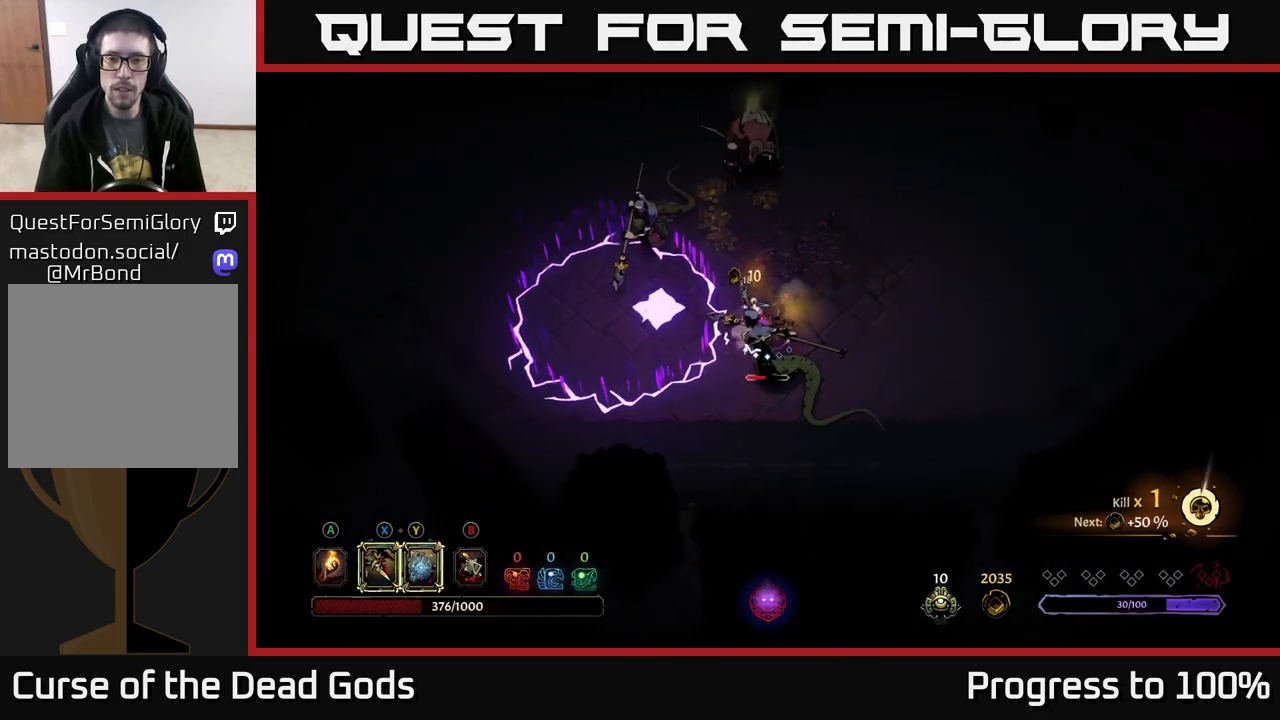
{"buttons": [], "left_stick": "down-right", "right_stick": "center", "events": [[100, "left_stick", "right"], [450, "left_stick", "down-right"]]}
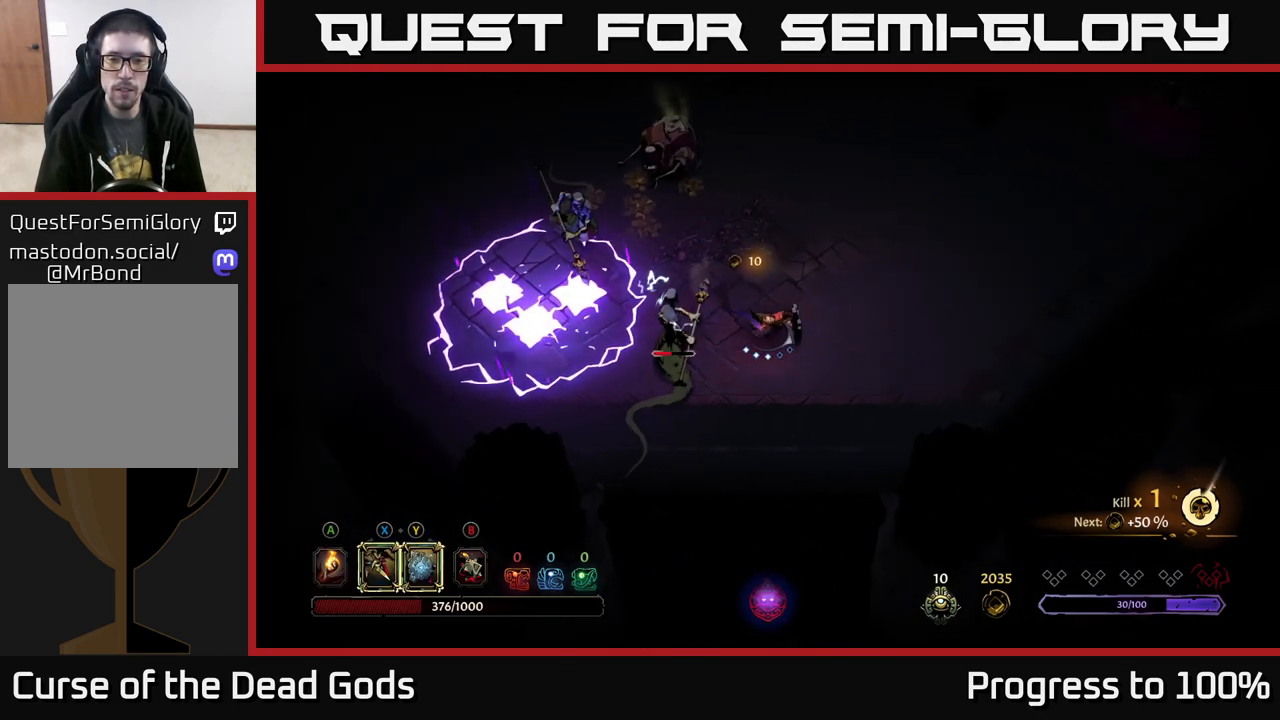
{"buttons": [], "left_stick": "left", "right_stick": "center", "events": [[167, "left_stick", "down-left"], [400, "left_stick", "left"]]}
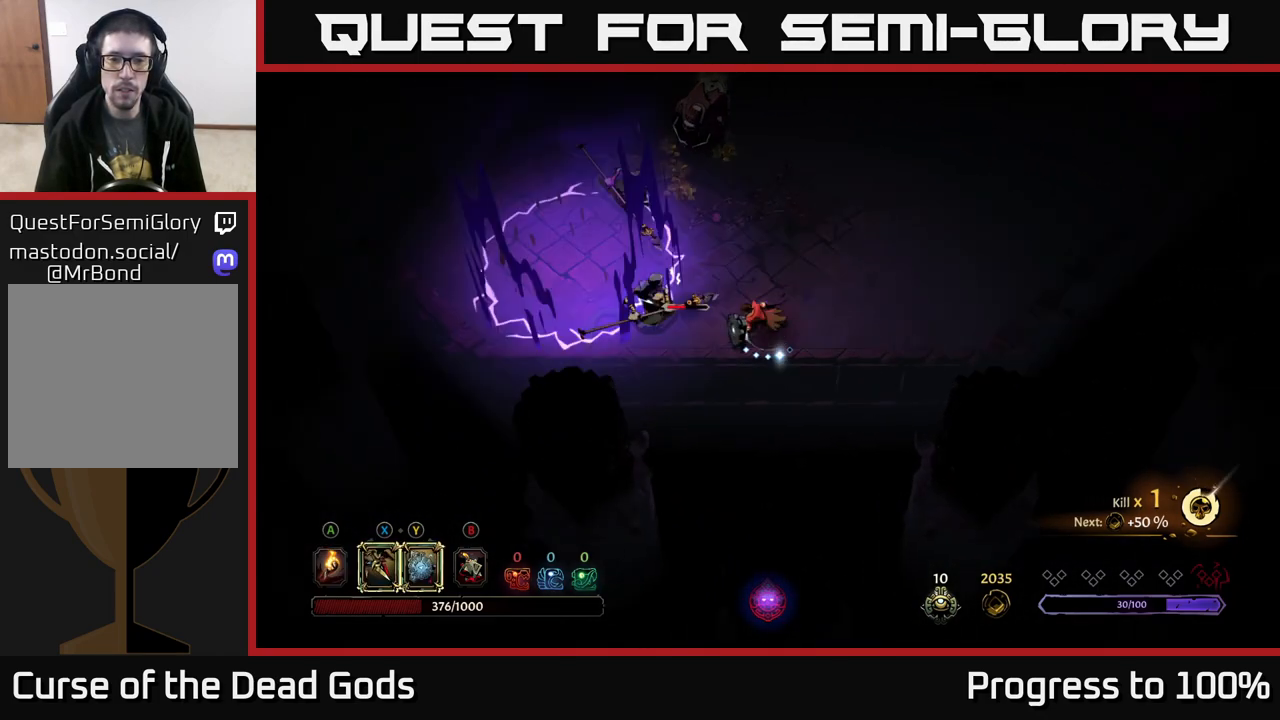
{"buttons": ["Y"], "left_stick": "up-left", "right_stick": "center", "events": [[150, "Y", "down"], [267, "left_stick", "up-left"]]}
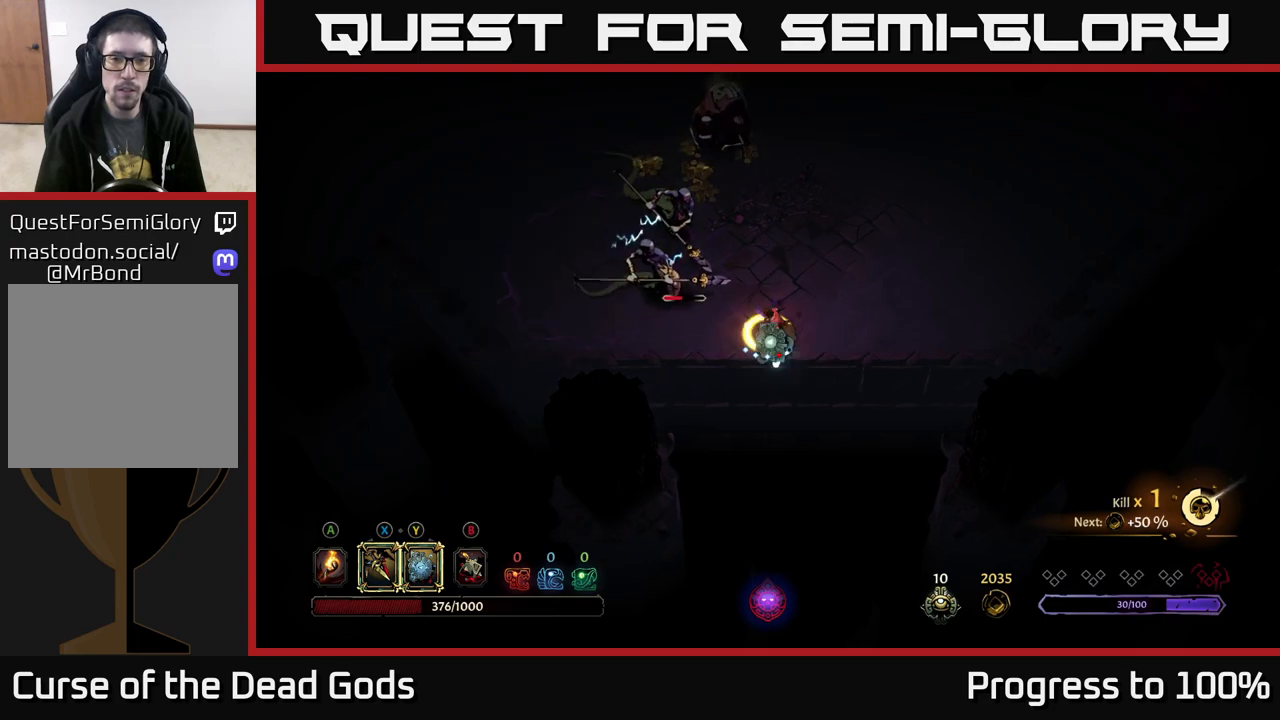
{"buttons": [], "left_stick": "up-left", "right_stick": "center", "events": [[17, "Y", "up"], [233, "X", "down"], [350, "X", "up"]]}
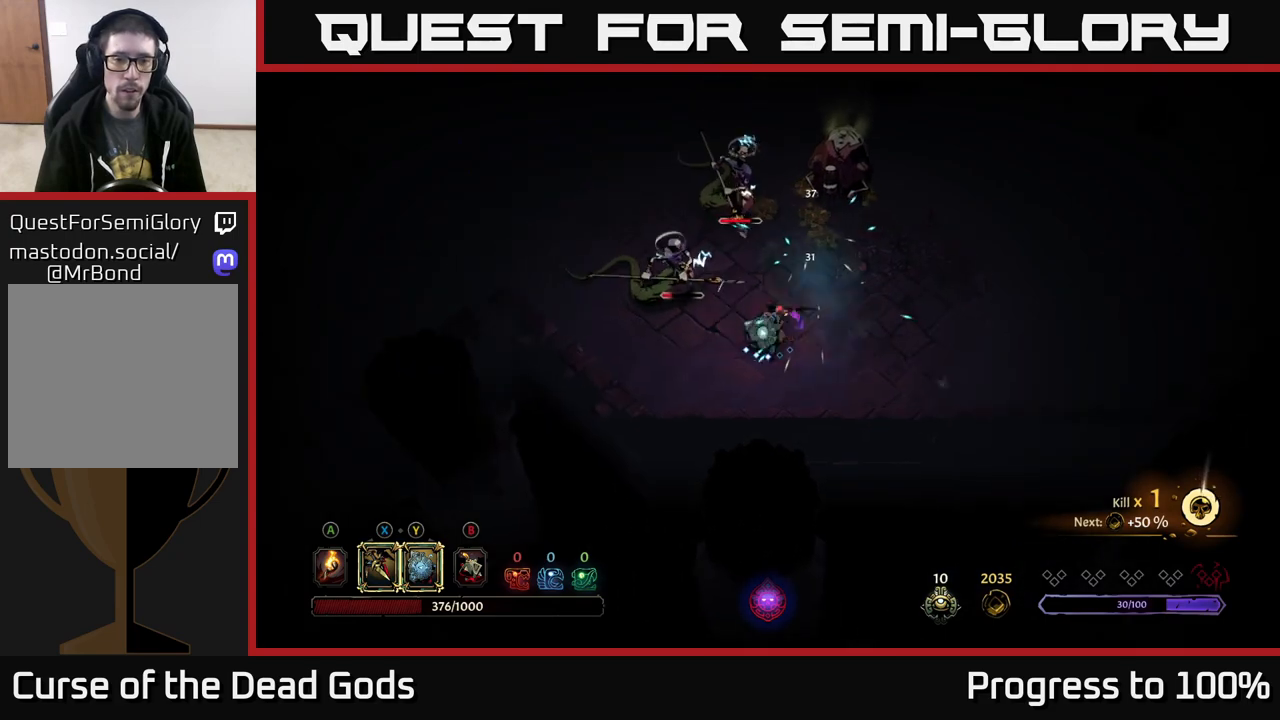
{"buttons": ["X"], "left_stick": "up-left", "right_stick": "center", "events": [[50, "X", "down"], [183, "X", "up"], [450, "X", "down"]]}
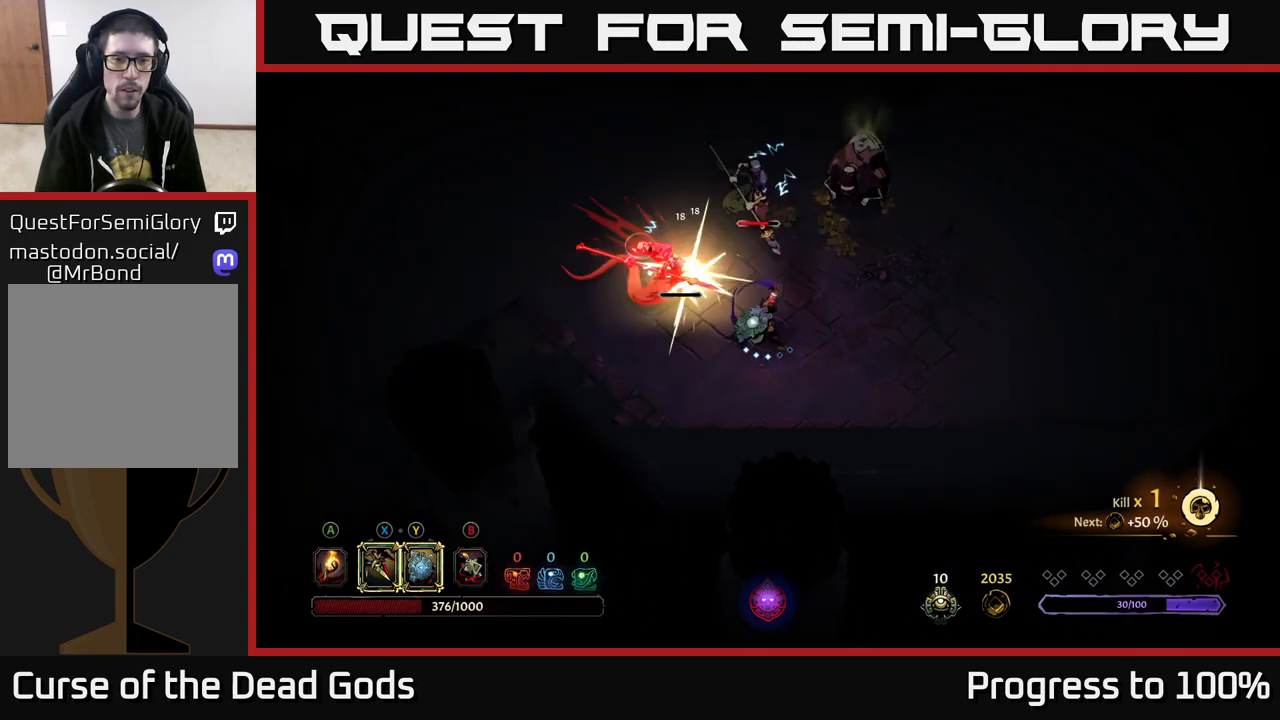
{"buttons": [], "left_stick": "up-left", "right_stick": "center", "events": [[67, "X", "up"]]}